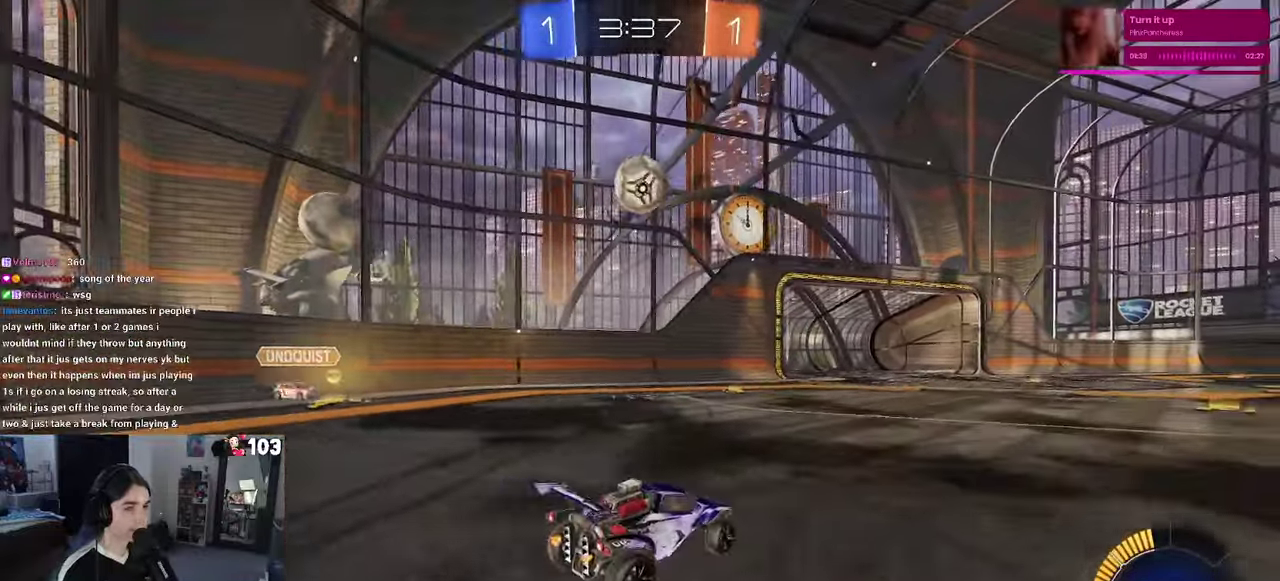
Gameplay with a controller (PlayStation layout); each line is a JSON object with the inputs held at the frame after it. "events" lists button and stick changes between this image and that frame as [ms after this image, input, new state], when the widget could be followed in between. This document gives stick clicks only as held states, not as events. Not read: L1.
{"buttons": ["R1", "R2"], "left_stick": "center", "right_stick": "center", "events": [[183, "R1", "down"], [217, "CROSS", "down"], [217, "left_stick", "up-left"], [317, "left_stick", "center"], [367, "CROSS", "up"]]}
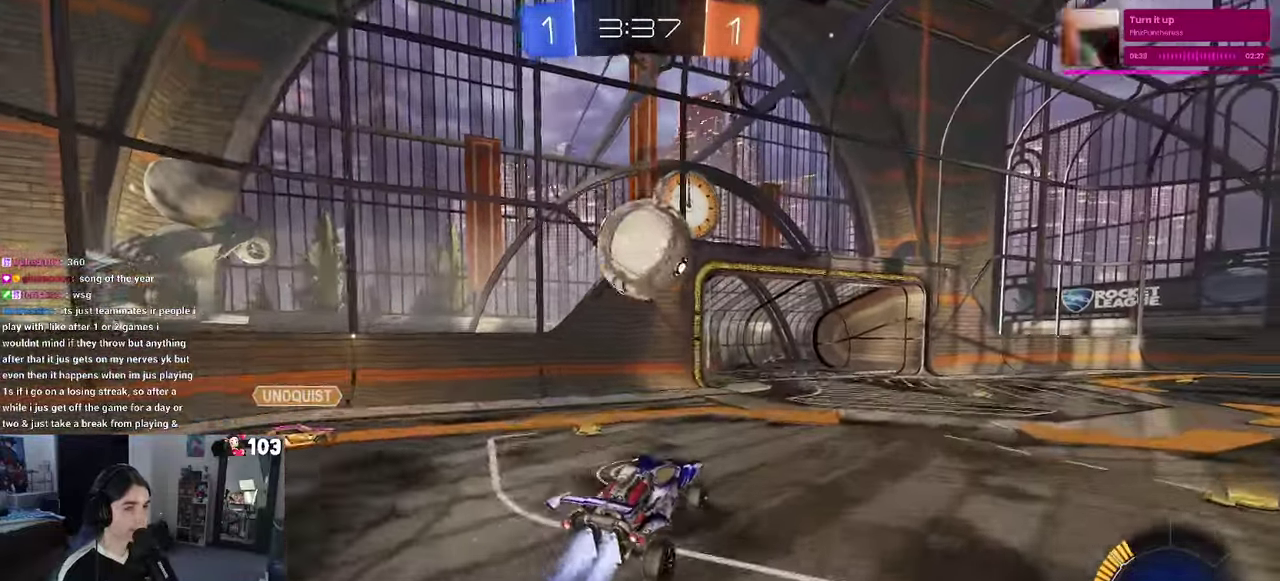
{"buttons": ["SQUARE", "R1", "R2"], "left_stick": "down", "right_stick": "center"}
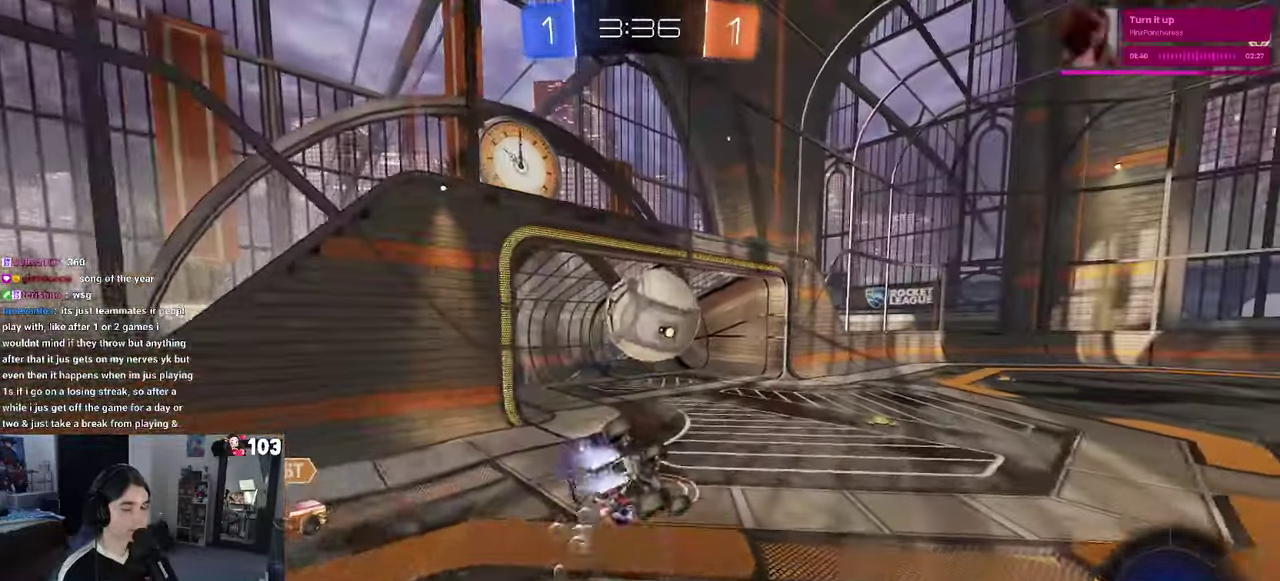
{"buttons": [], "left_stick": "center", "right_stick": "center"}
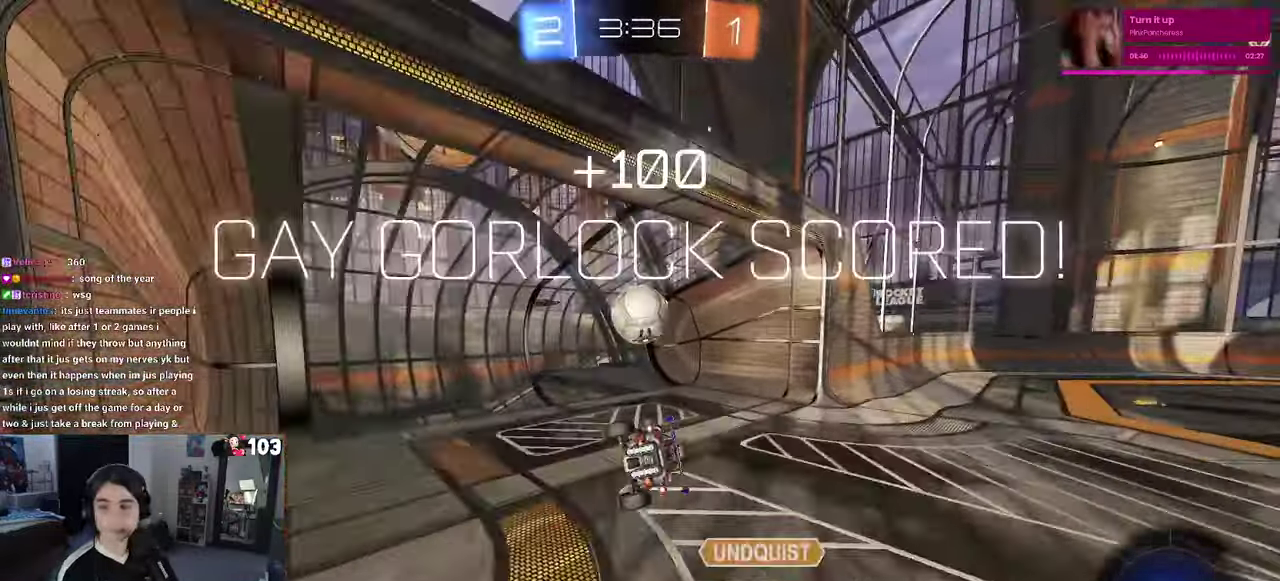
{"buttons": [], "left_stick": "center", "right_stick": "center", "events": []}
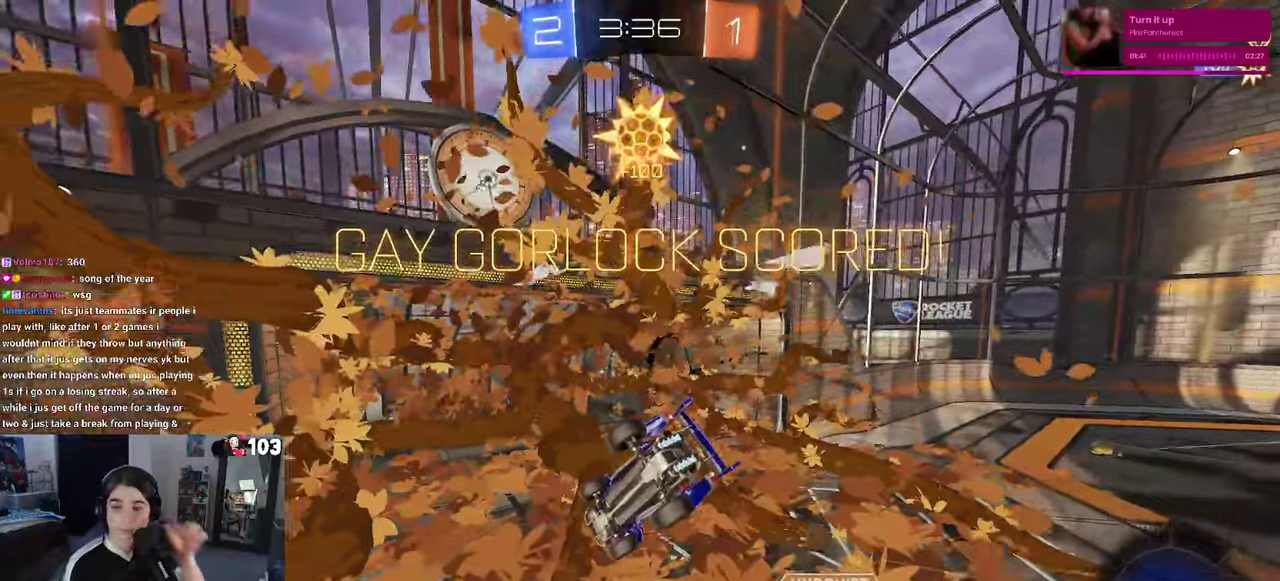
{"buttons": [], "left_stick": "center", "right_stick": "center", "events": []}
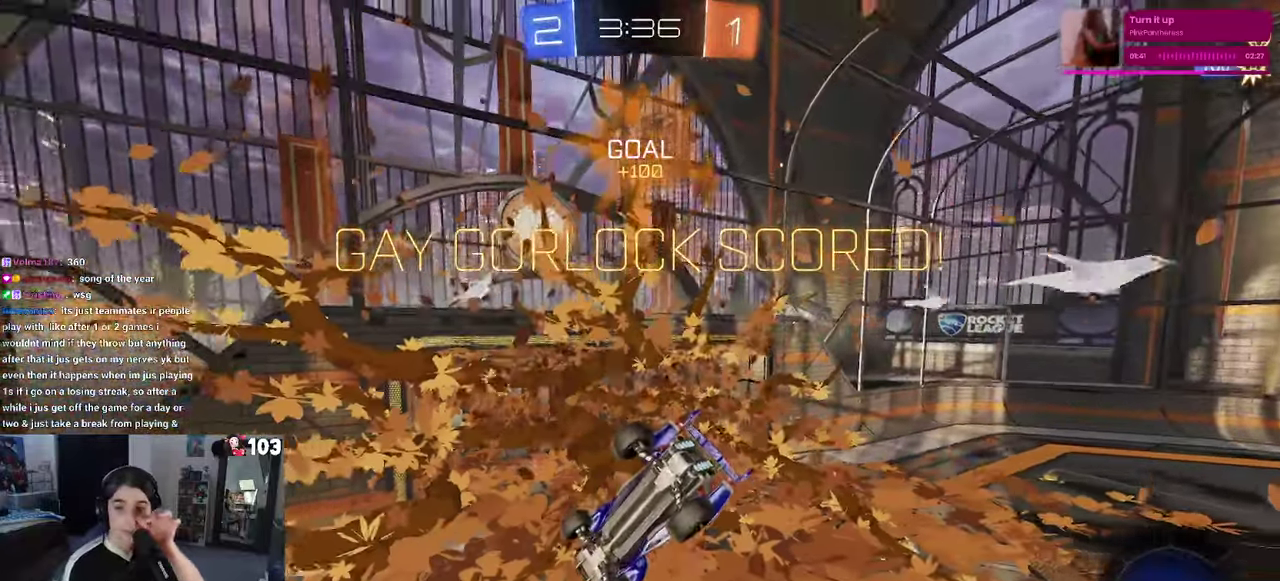
{"buttons": [], "left_stick": "center", "right_stick": "center", "events": []}
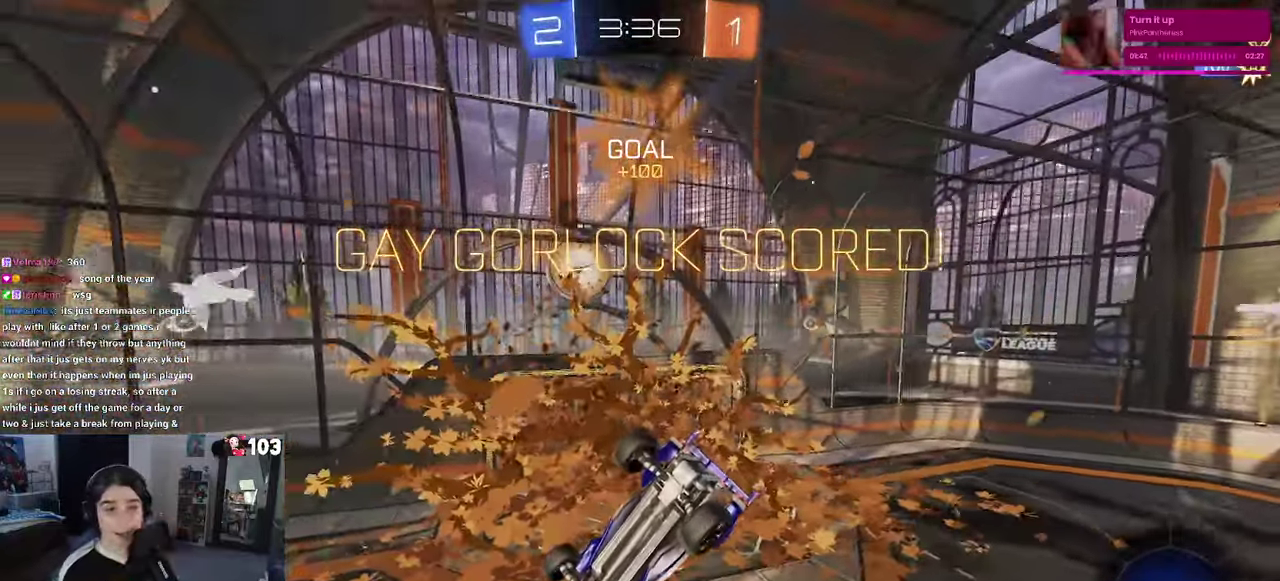
{"buttons": [], "left_stick": "center", "right_stick": "center", "events": []}
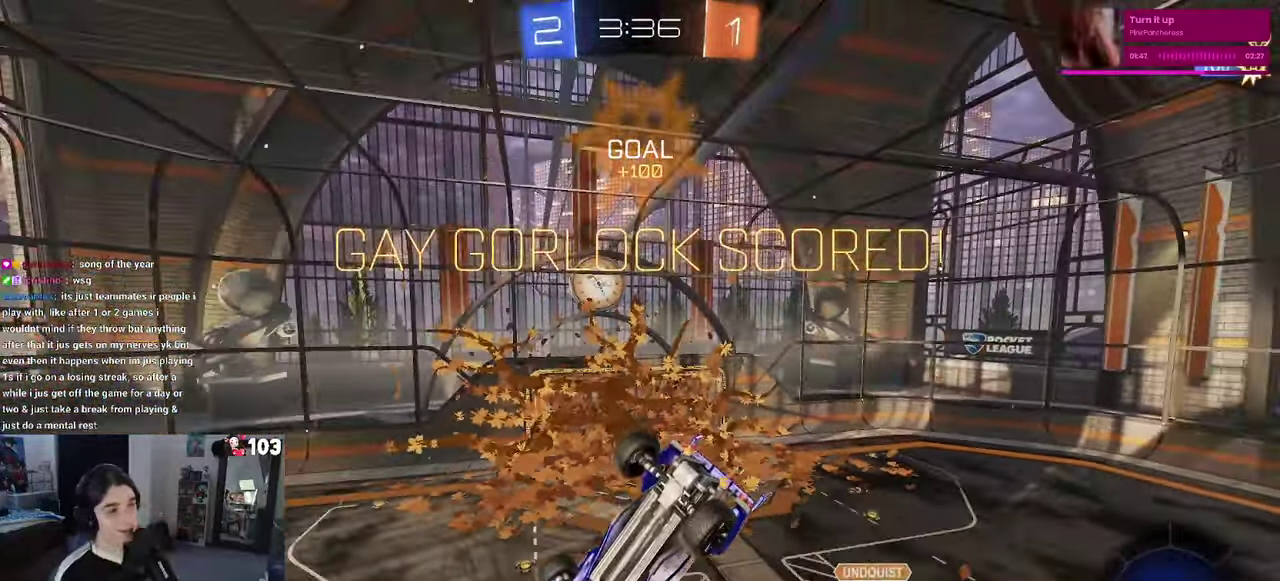
{"buttons": ["R3"], "left_stick": "center", "right_stick": "center"}
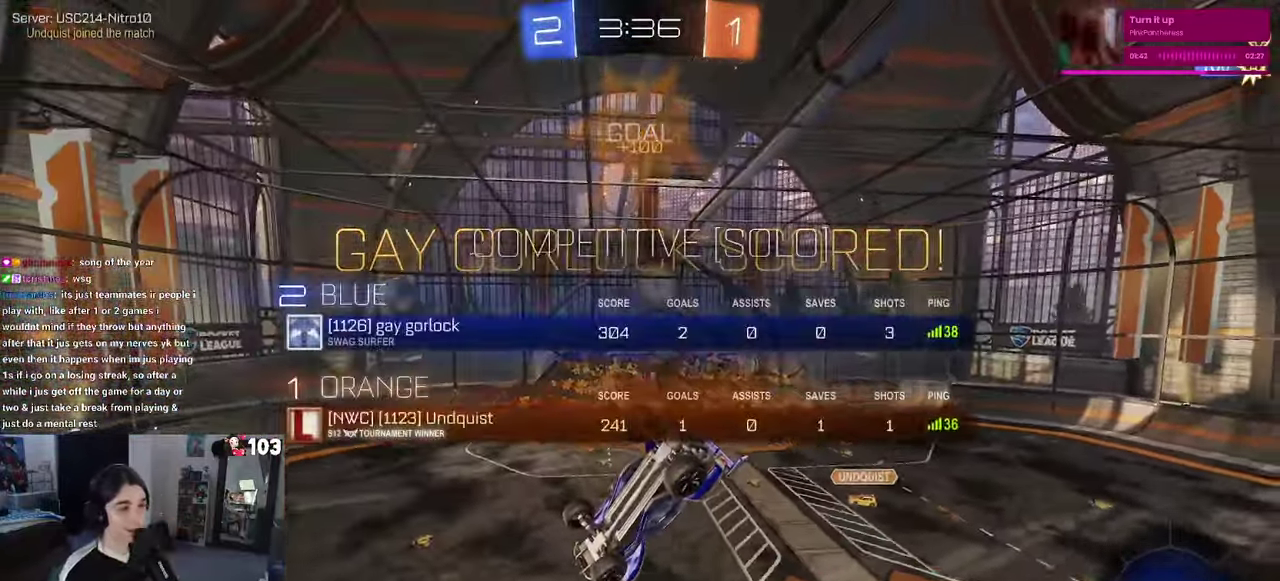
{"buttons": ["R3"], "left_stick": "center", "right_stick": "center"}
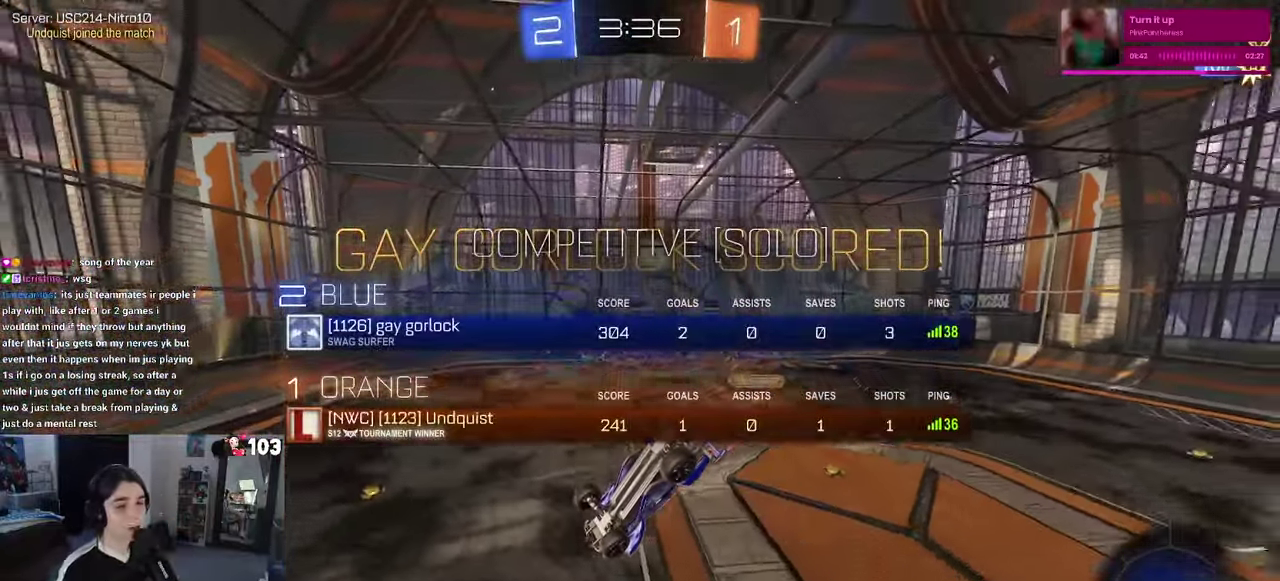
{"buttons": ["R3"], "left_stick": "center", "right_stick": "center"}
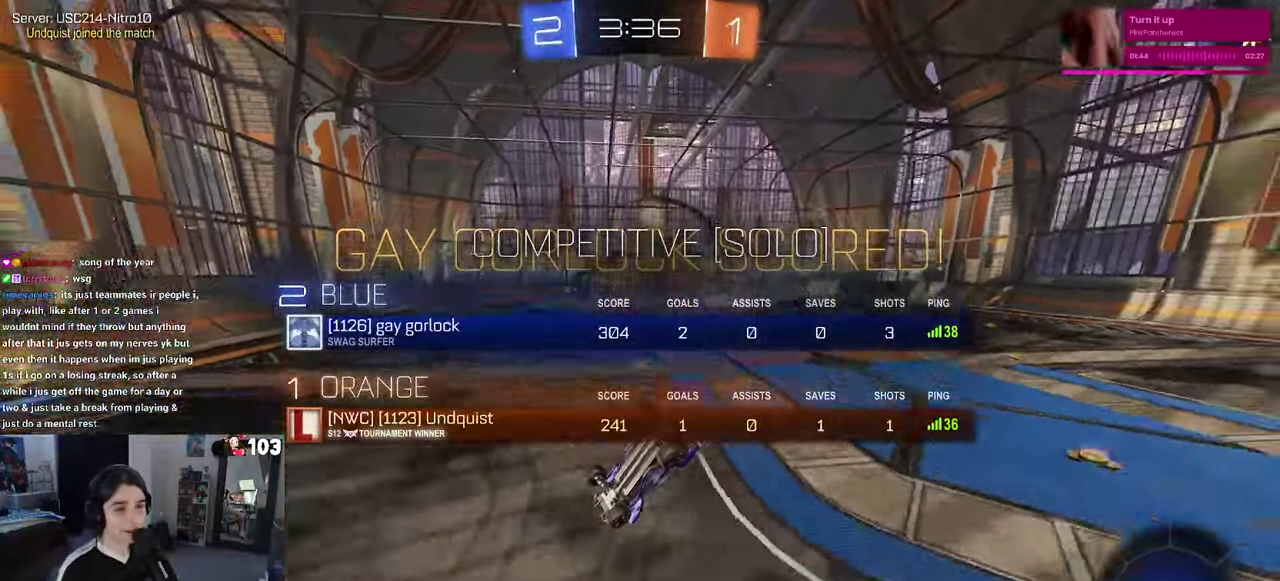
{"buttons": ["CROSS"], "left_stick": "center", "right_stick": "center"}
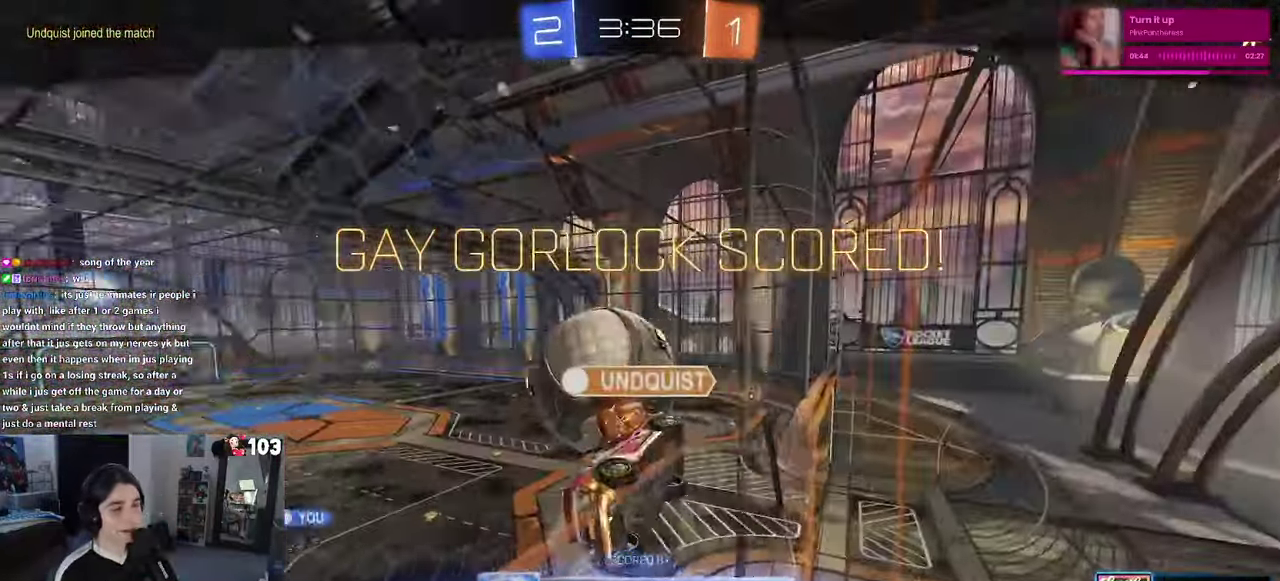
{"buttons": [], "left_stick": "center", "right_stick": "center", "events": [[17, "CROSS", "up"], [184, "CROSS", "down"], [267, "CROSS", "up"]]}
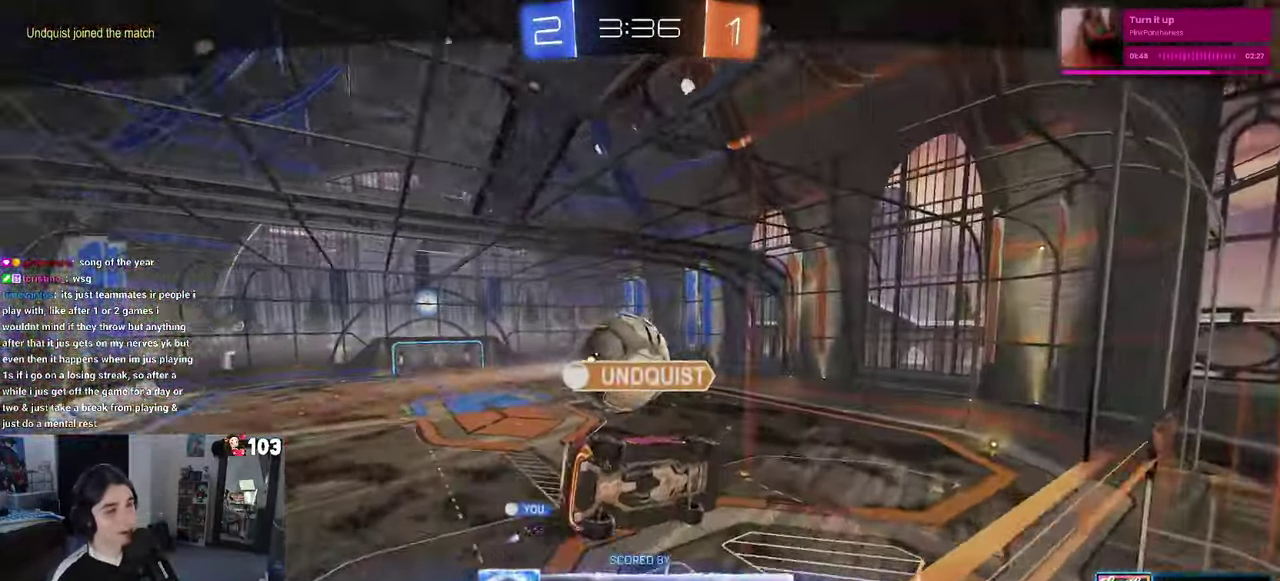
{"buttons": [], "left_stick": "center", "right_stick": "center", "events": []}
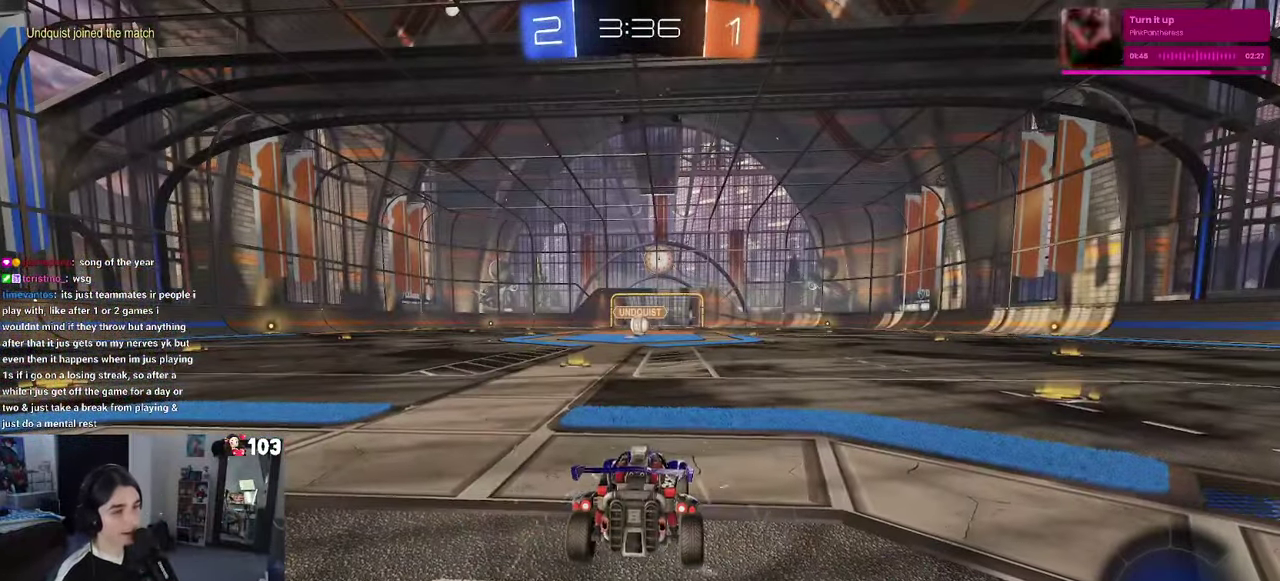
{"buttons": [], "left_stick": "center", "right_stick": "center", "events": []}
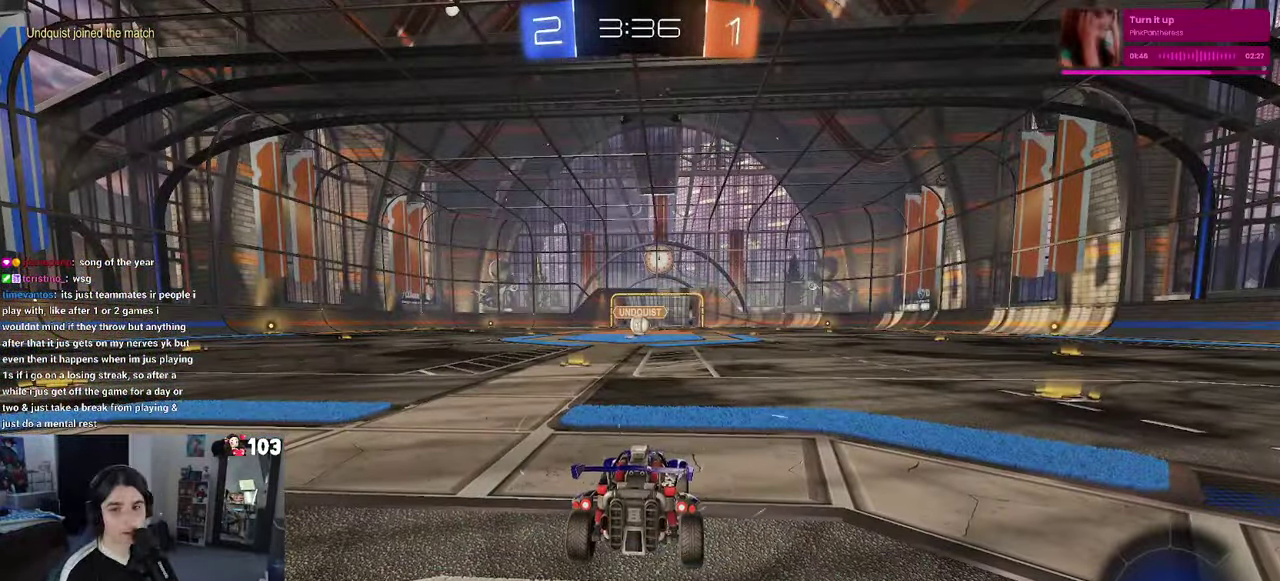
{"buttons": ["TRIANGLE"], "left_stick": "center", "right_stick": "center", "events": [[216, "TRIANGLE", "down"], [316, "TRIANGLE", "up"], [416, "TRIANGLE", "down"]]}
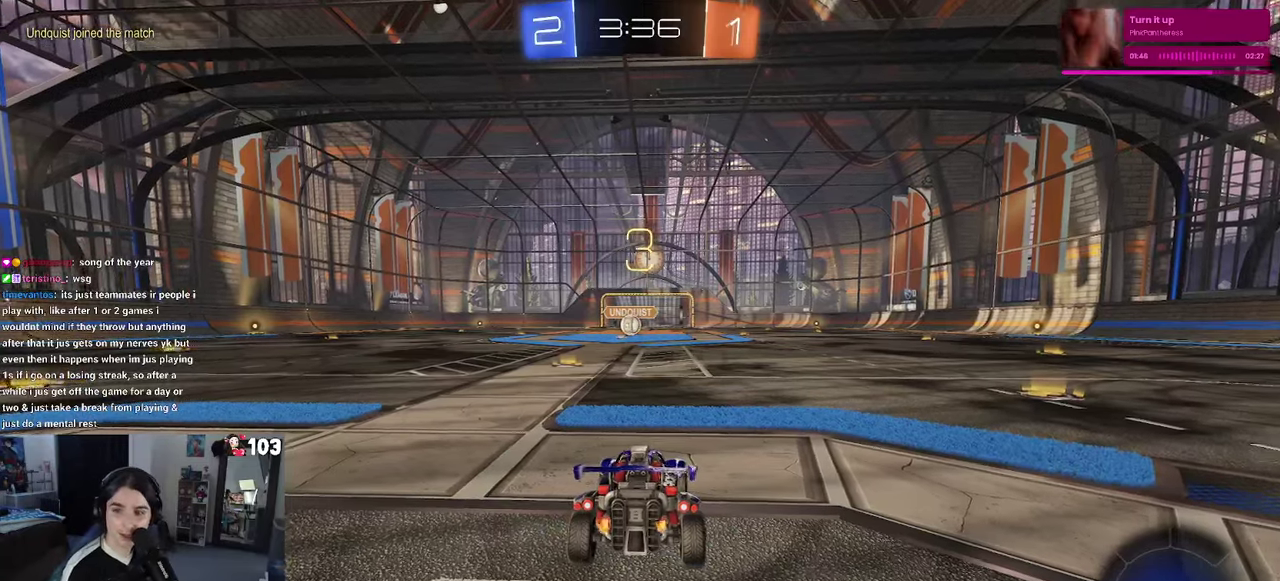
{"buttons": [], "left_stick": "center", "right_stick": "center", "events": [[33, "TRIANGLE", "up"]]}
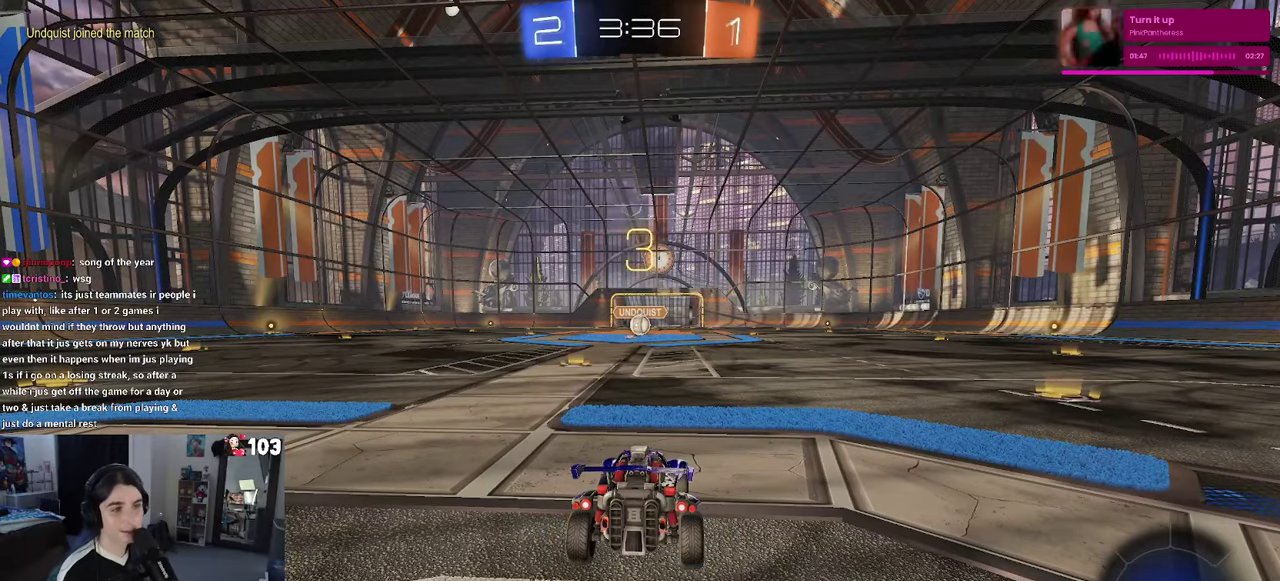
{"buttons": ["R2"], "left_stick": "center", "right_stick": "center", "events": [[50, "R2", "down"]]}
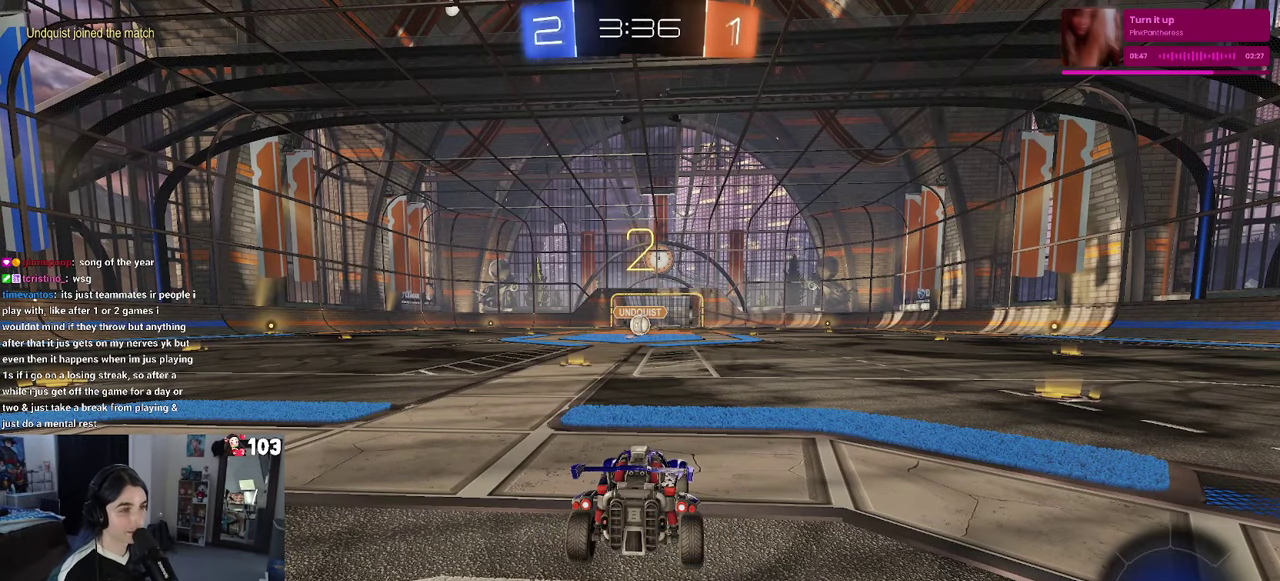
{"buttons": ["R2"], "left_stick": "center", "right_stick": "center", "events": []}
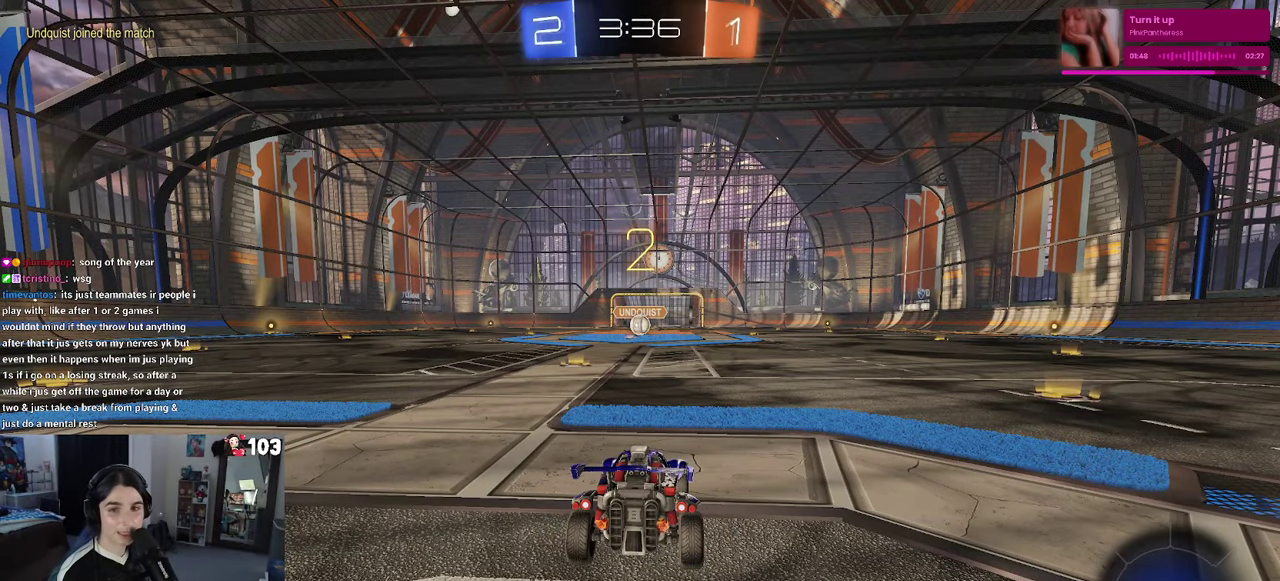
{"buttons": ["R1", "R2"], "left_stick": "center", "right_stick": "center", "events": [[16, "R1", "down"]]}
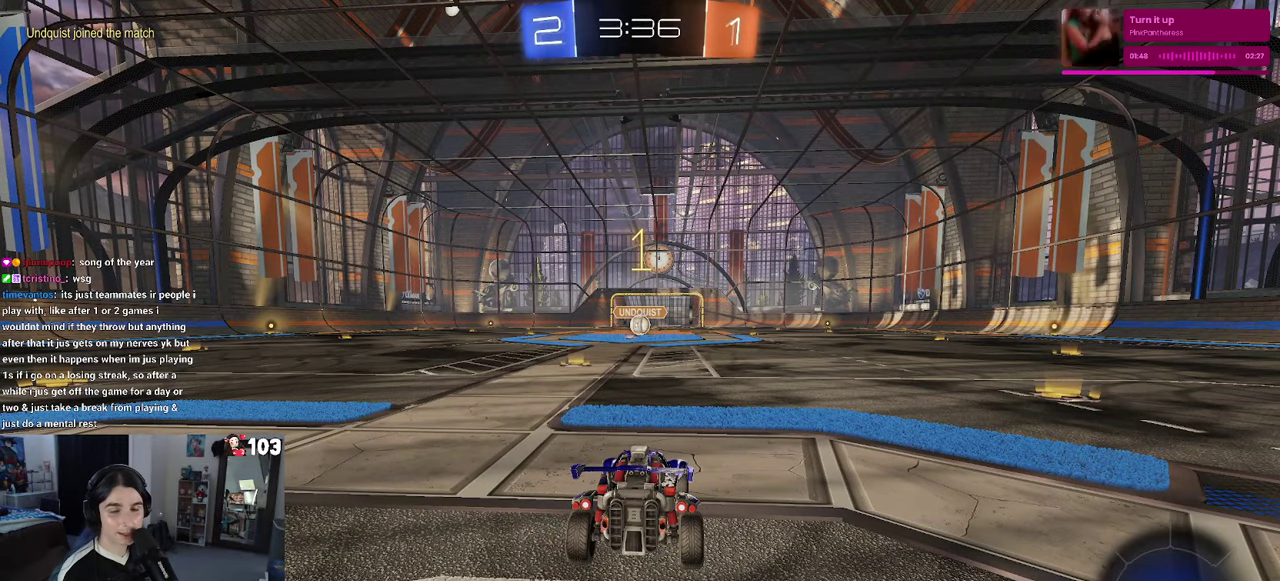
{"buttons": ["R1", "R2"], "left_stick": "center", "right_stick": "center", "events": []}
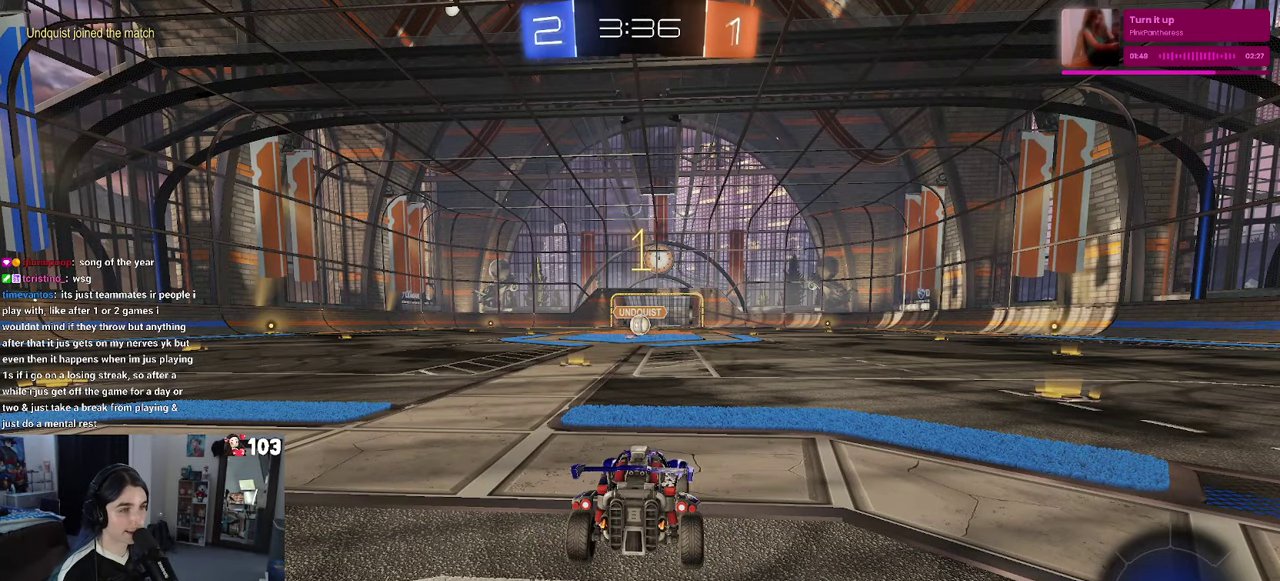
{"buttons": ["R1", "R2"], "left_stick": "up-right", "right_stick": "center"}
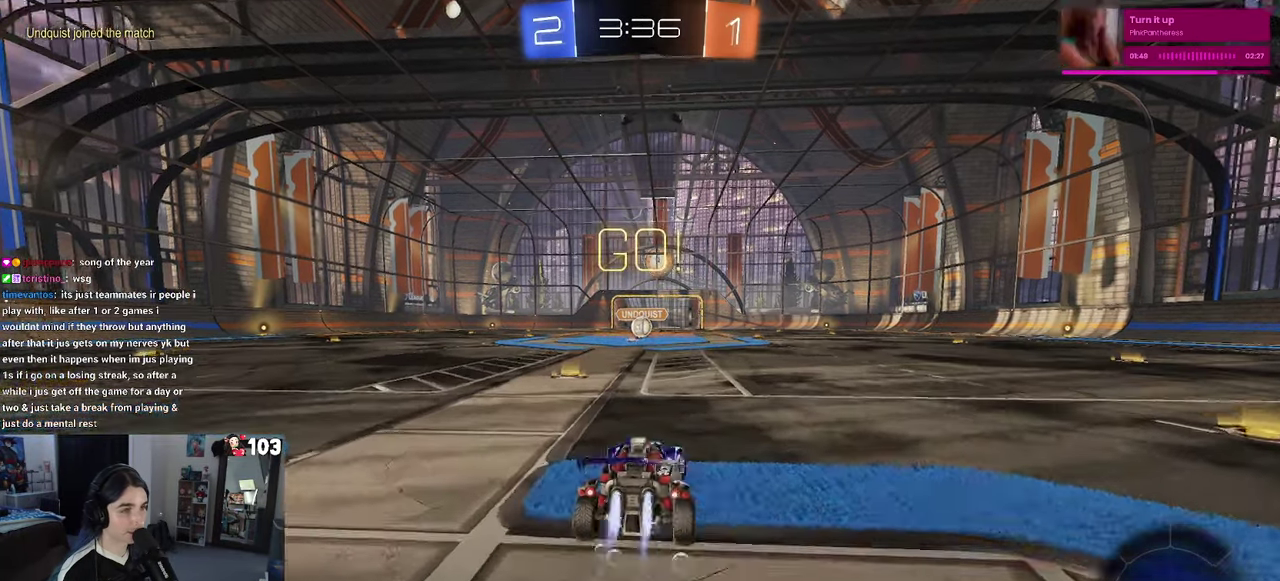
{"buttons": ["SQUARE", "R1", "R2"], "left_stick": "down", "right_stick": "center"}
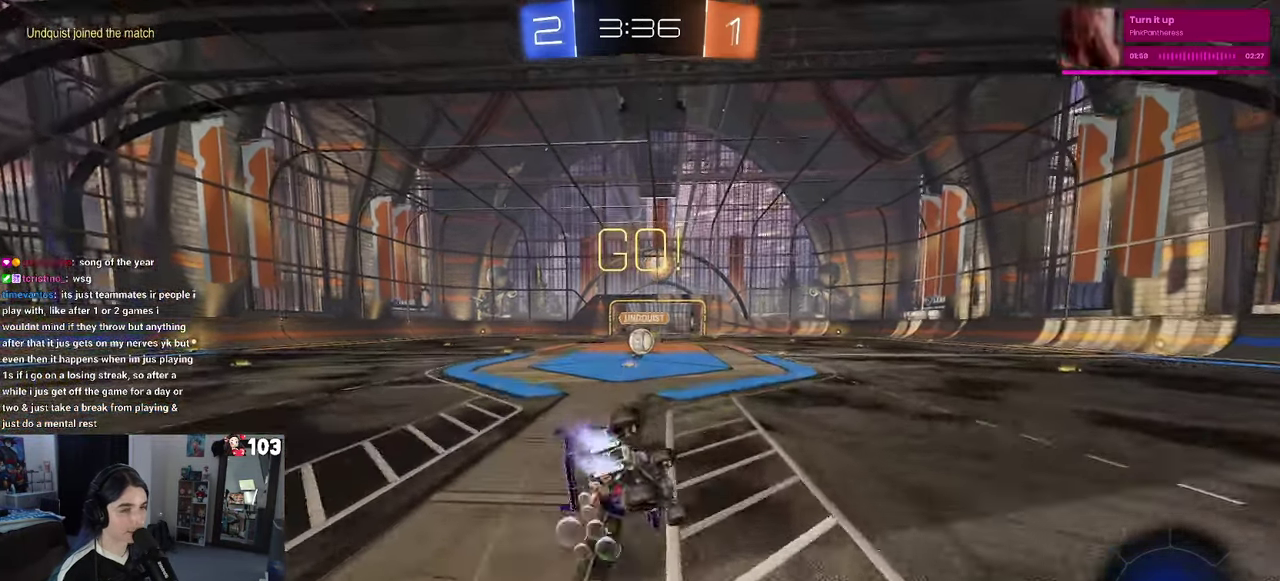
{"buttons": ["SQUARE", "R1", "R2"], "left_stick": "down-left", "right_stick": "center"}
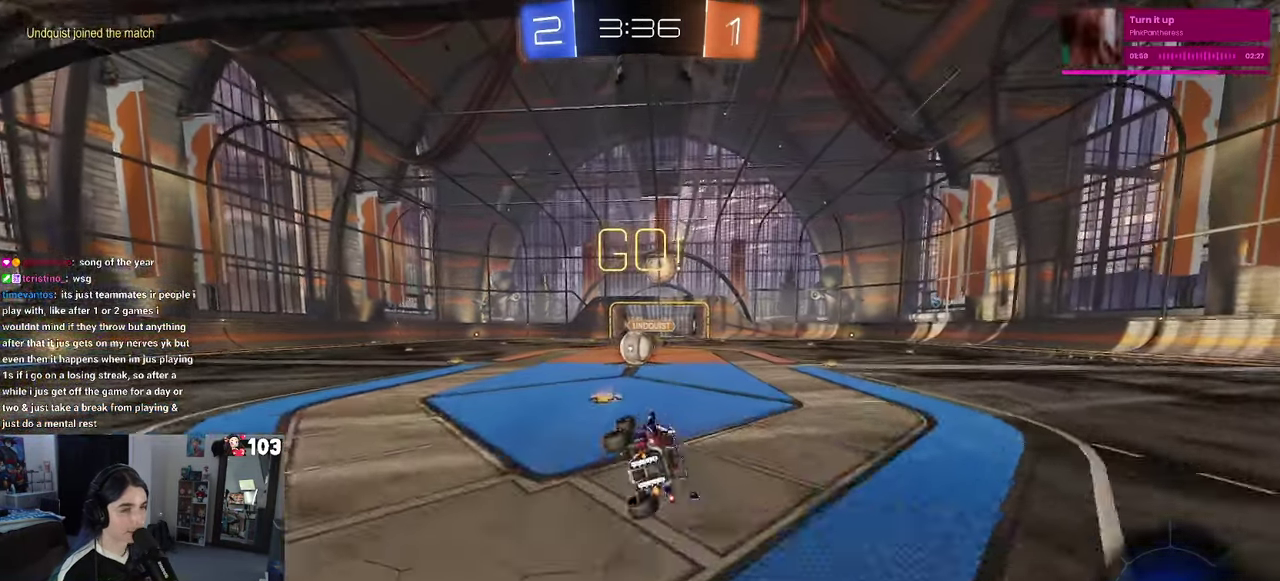
{"buttons": ["CROSS", "R2"], "left_stick": "up-right", "right_stick": "center"}
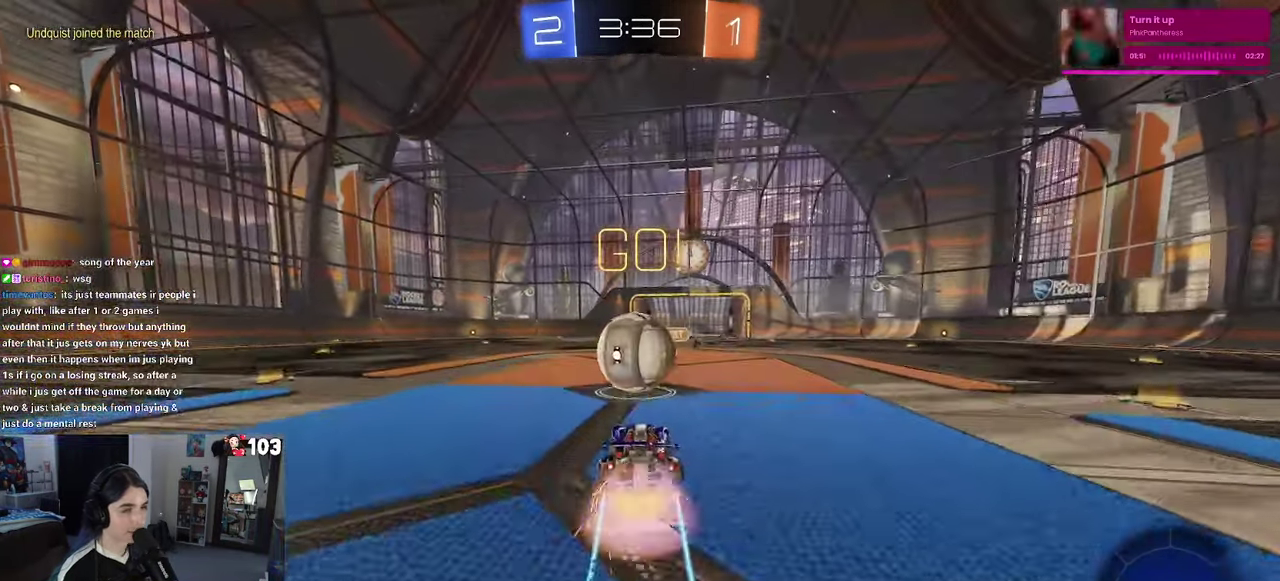
{"buttons": ["SQUARE", "R2"], "left_stick": "down", "right_stick": "center"}
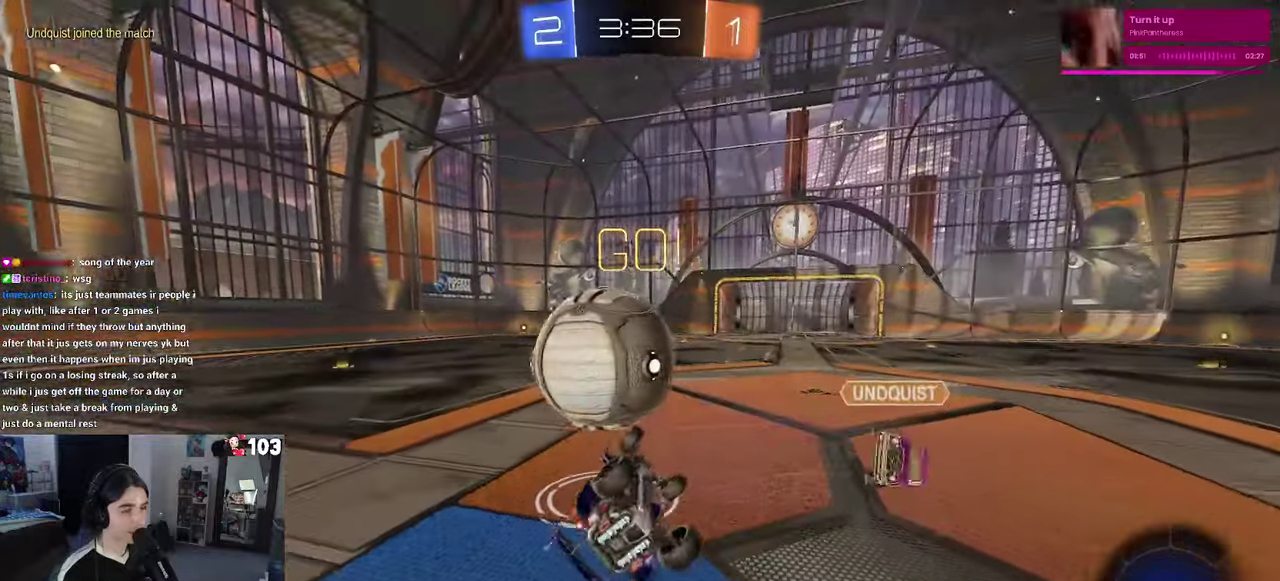
{"buttons": ["R1", "R2"], "left_stick": "up-left", "right_stick": "center"}
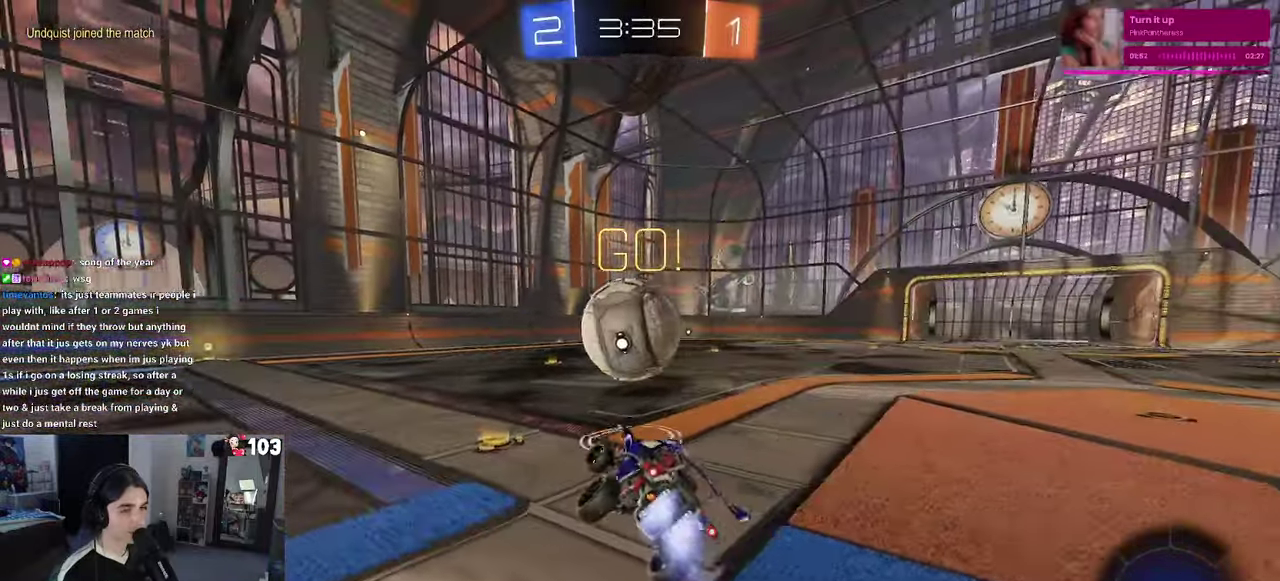
{"buttons": ["R2"], "left_stick": "right", "right_stick": "center"}
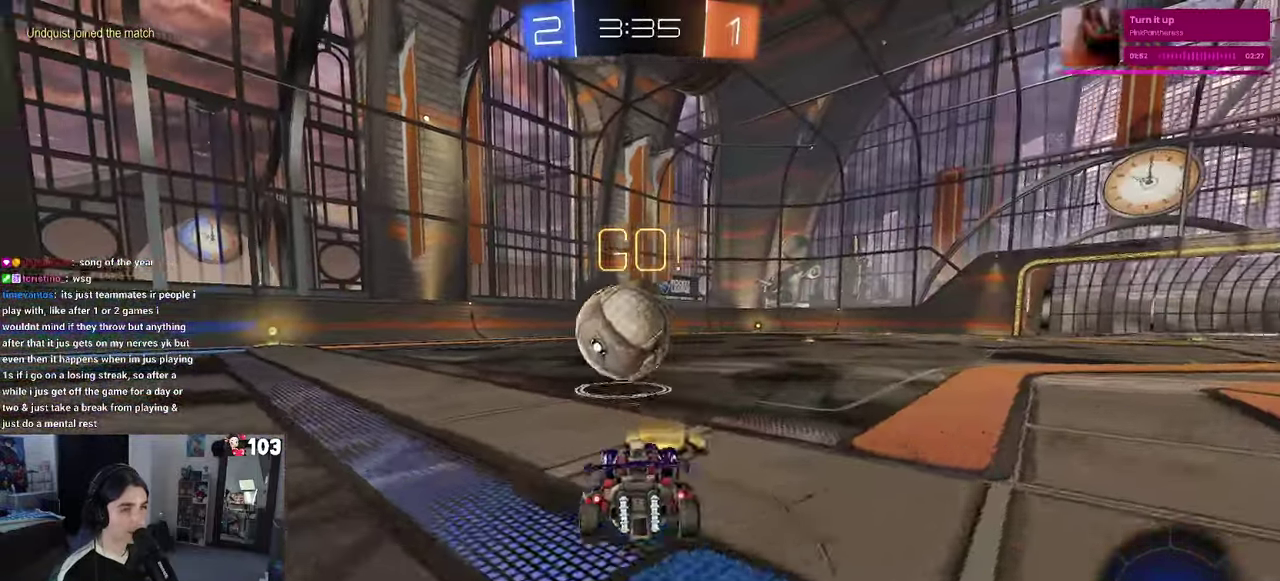
{"buttons": ["R2"], "left_stick": "center", "right_stick": "center"}
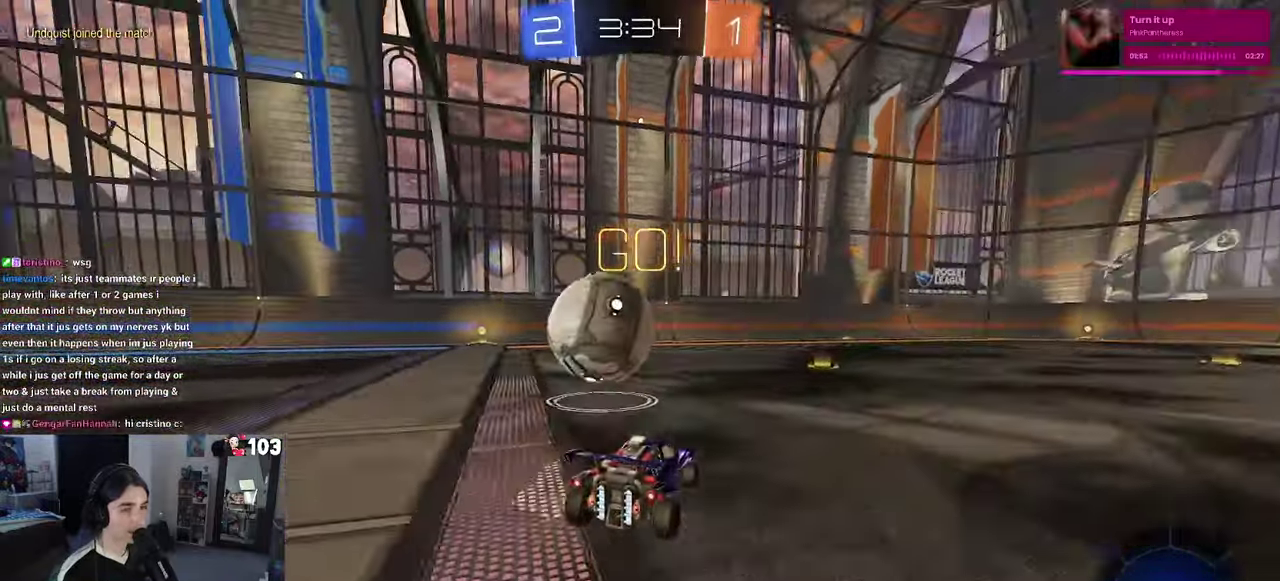
{"buttons": ["R2"], "left_stick": "left", "right_stick": "center", "events": [[83, "left_stick", "left"], [267, "left_stick", "center"], [417, "left_stick", "left"]]}
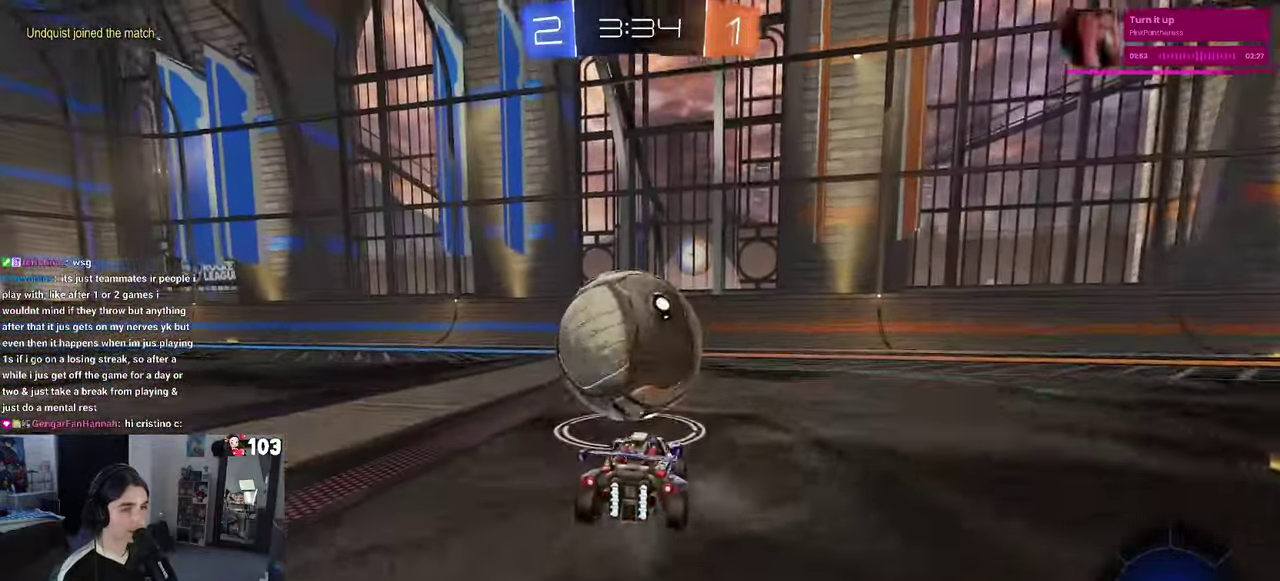
{"buttons": ["R2"], "left_stick": "left", "right_stick": "center", "events": [[17, "left_stick", "center"], [433, "left_stick", "left"]]}
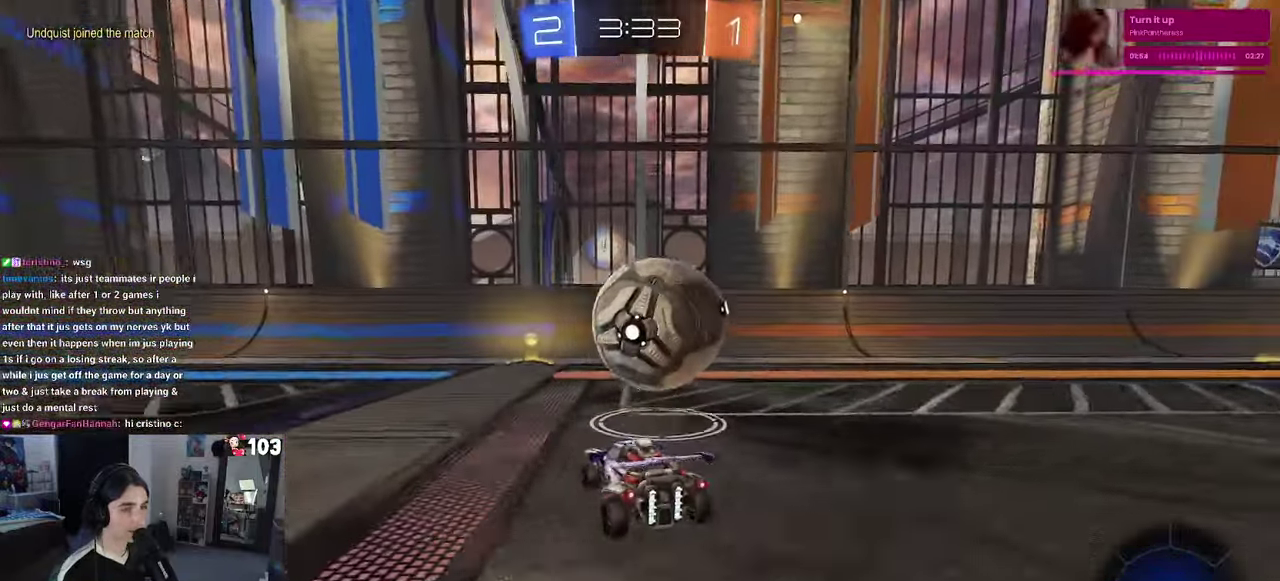
{"buttons": ["R2"], "left_stick": "right", "right_stick": "center", "events": [[67, "left_stick", "center"], [367, "left_stick", "right"]]}